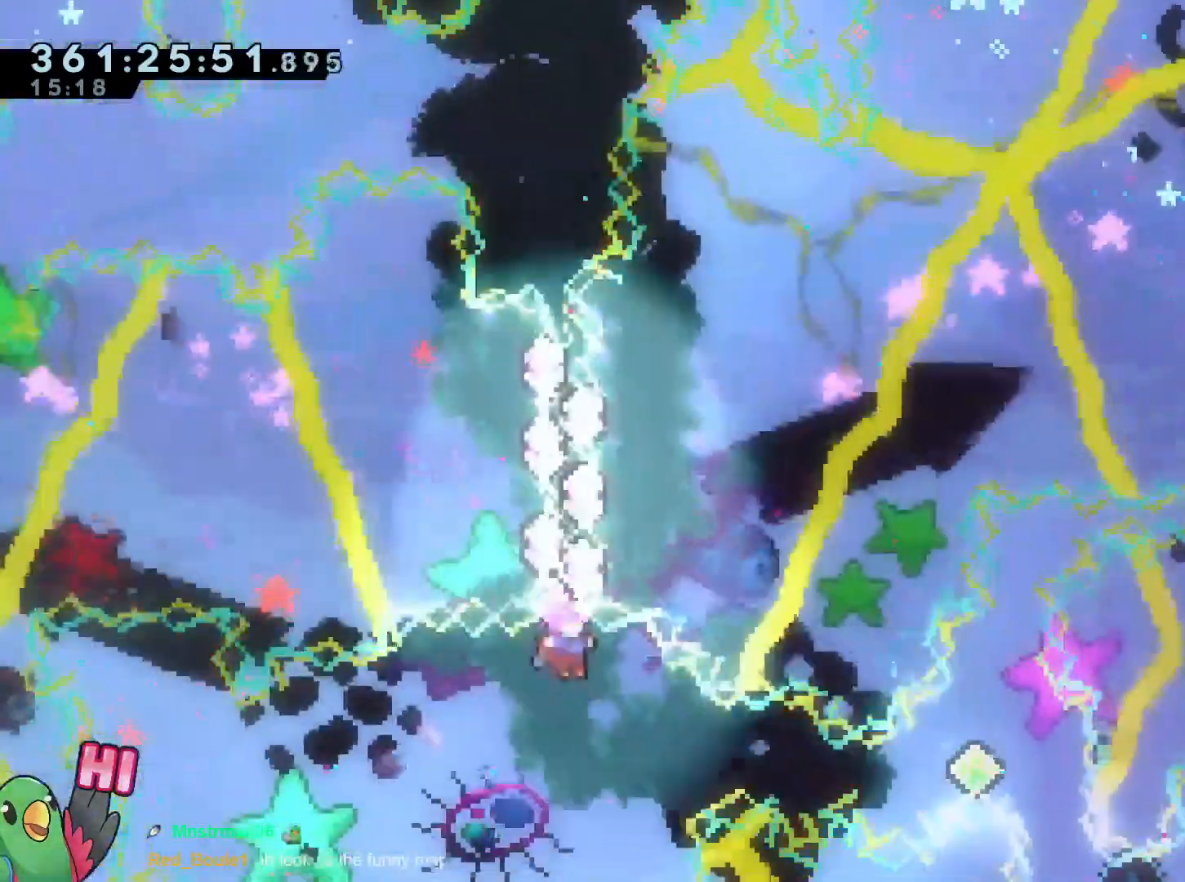
Gameplay with a controller (Nintendo layout); each line is a JSON object with the inputs held at the frame after it. "events" lists button and stick changes between this image and that frame as [ms after this image, input, new state], when the widget could be followed in between. Not read: HOME L3 R3.
{"buttons": ["Y"], "left_stick": "right", "right_stick": "center"}
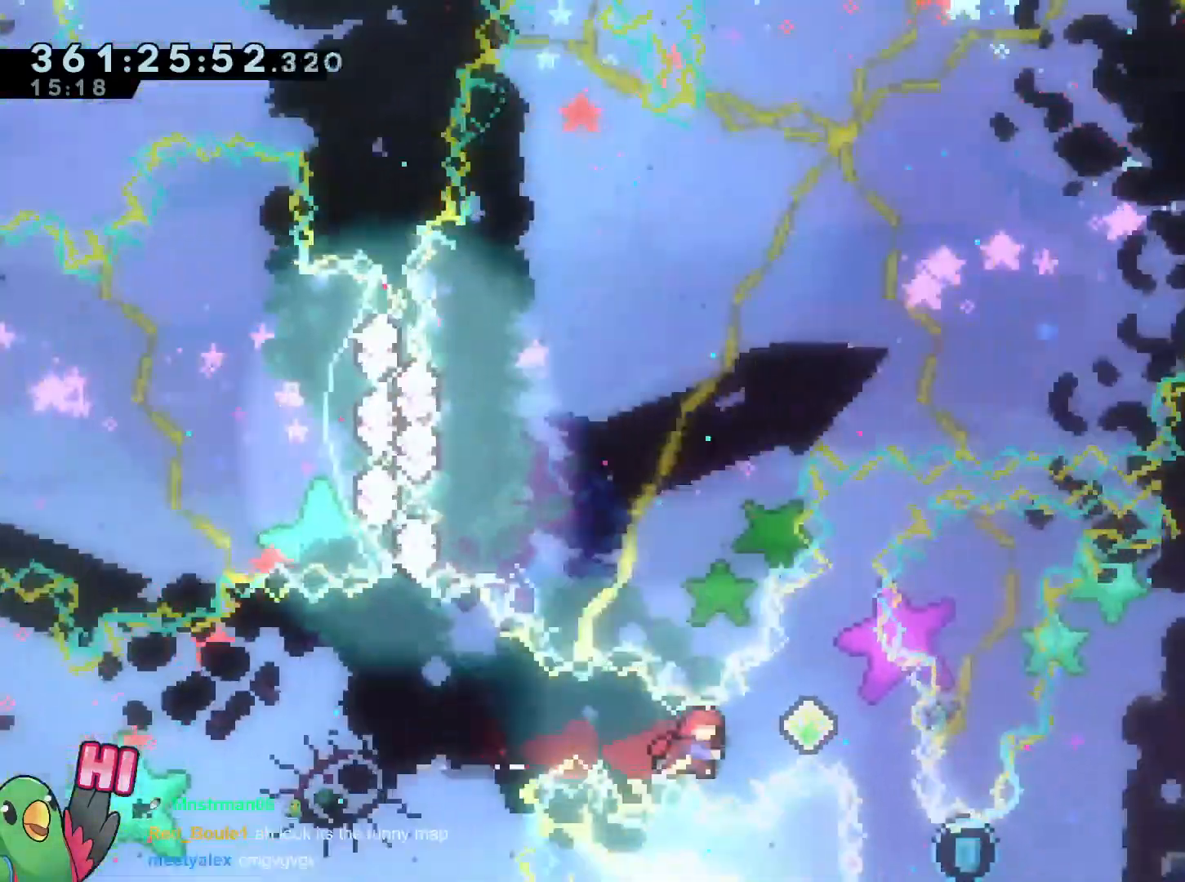
{"buttons": ["L1", "R1"], "left_stick": "center", "right_stick": "center"}
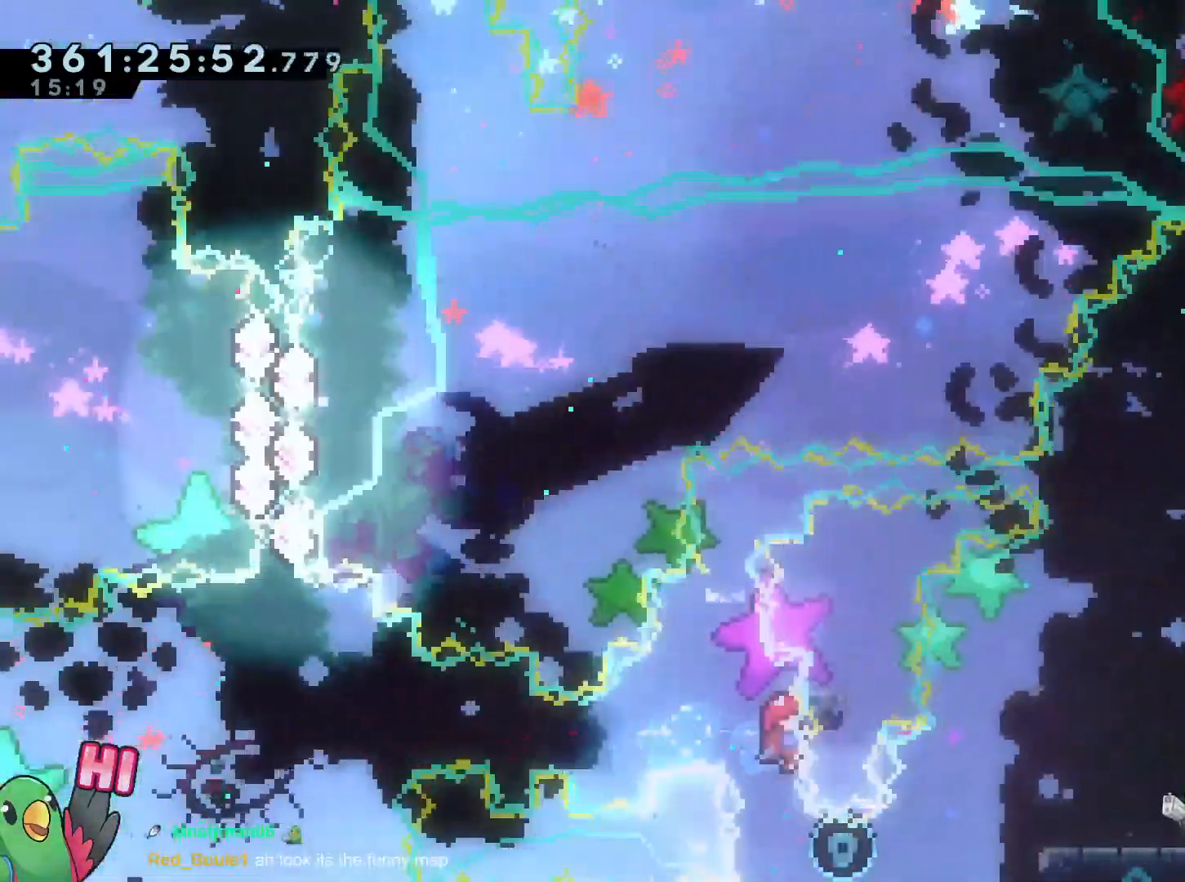
{"buttons": ["Y", "L2"], "left_stick": "right", "right_stick": "center", "events": [[17, "L1", "up"], [117, "L2", "down"], [133, "R1", "up"], [350, "left_stick", "right"], [384, "Y", "down"]]}
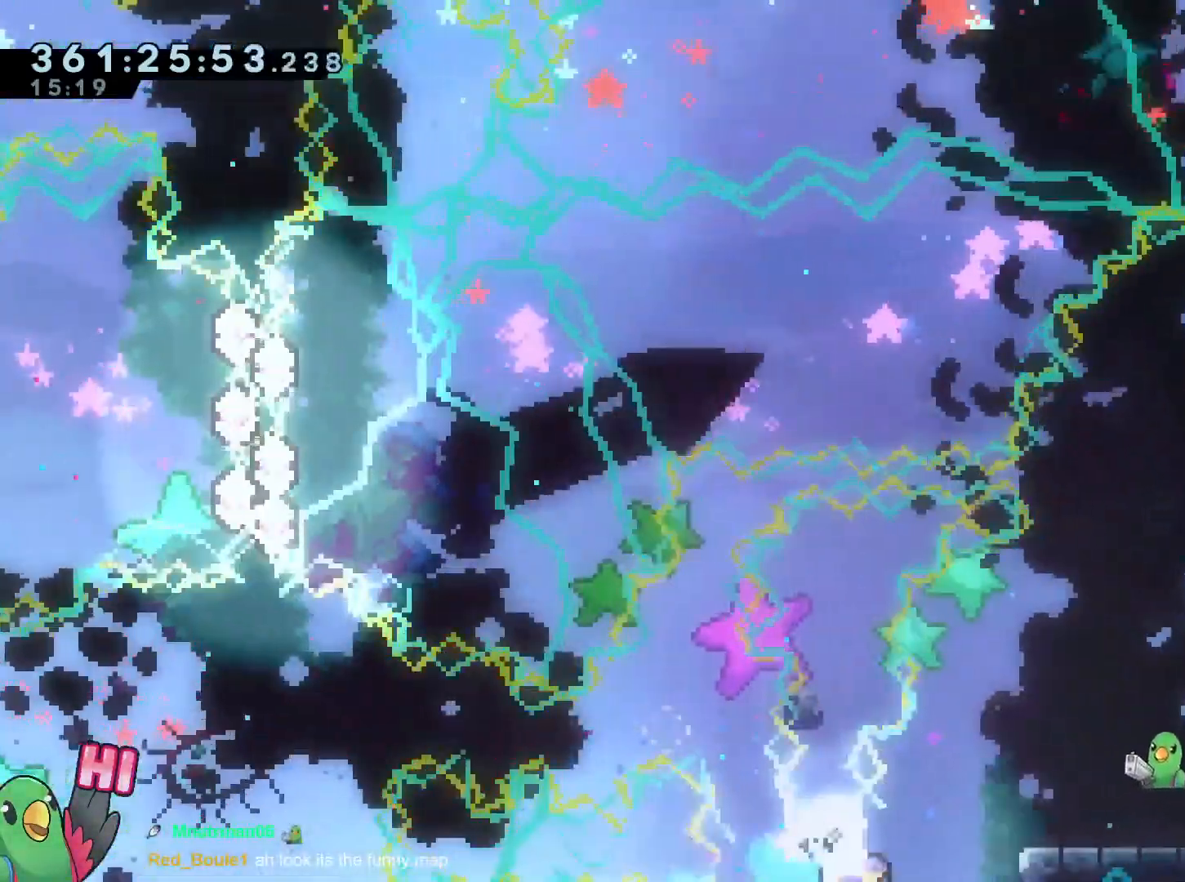
{"buttons": [], "left_stick": "center", "right_stick": "center", "events": [[34, "R1", "down"], [67, "Y", "up"], [217, "B", "down"], [368, "B", "up"], [434, "L2", "up"], [468, "R1", "up"], [468, "left_stick", "center"]]}